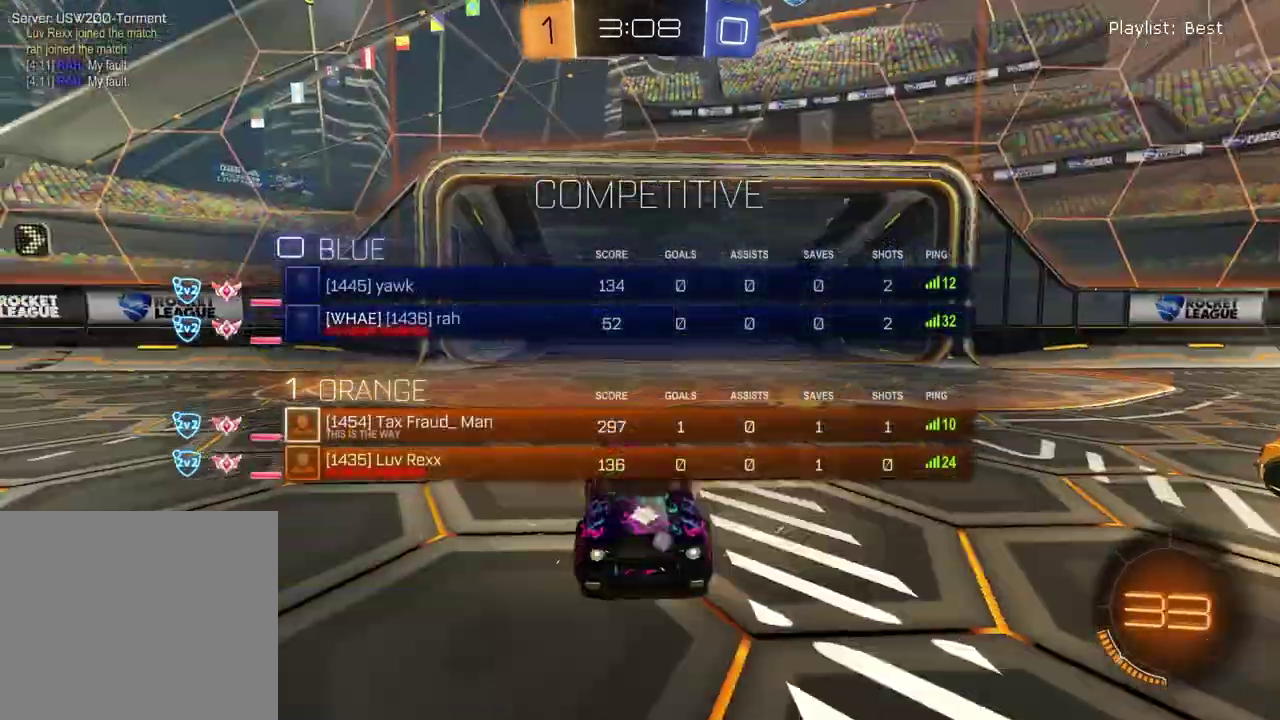
Gameplay with a controller (PlayStation layout); each line is a JSON object with the inputs held at the frame after it (dt_ms = milliseconds from this image to that frame). "events" lists button and stick changes between this image and that frame as [ms after this image, input, new state], when the widget could be followed in between. Not read: L1 R1.
{"dt_ms": 500, "buttons": ["SELECT"], "left_stick": "center", "right_stick": "center"}
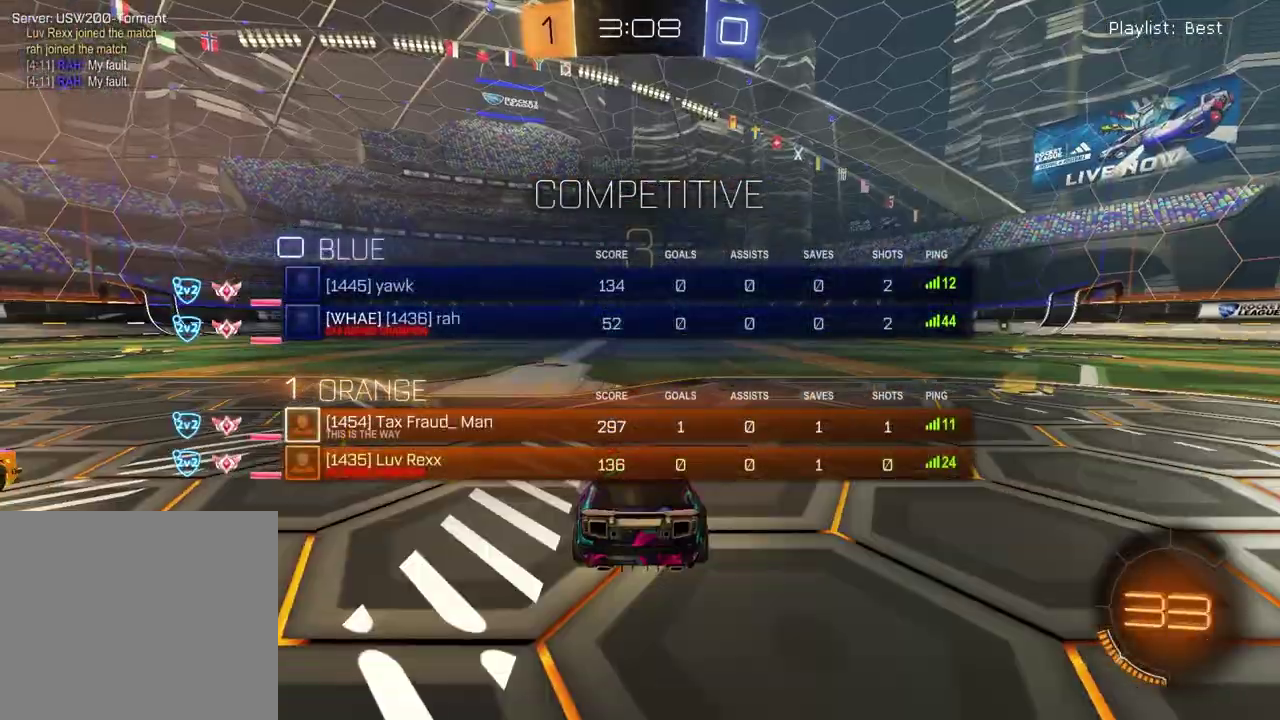
{"dt_ms": 500, "buttons": ["SELECT"], "left_stick": "center", "right_stick": "center", "events": []}
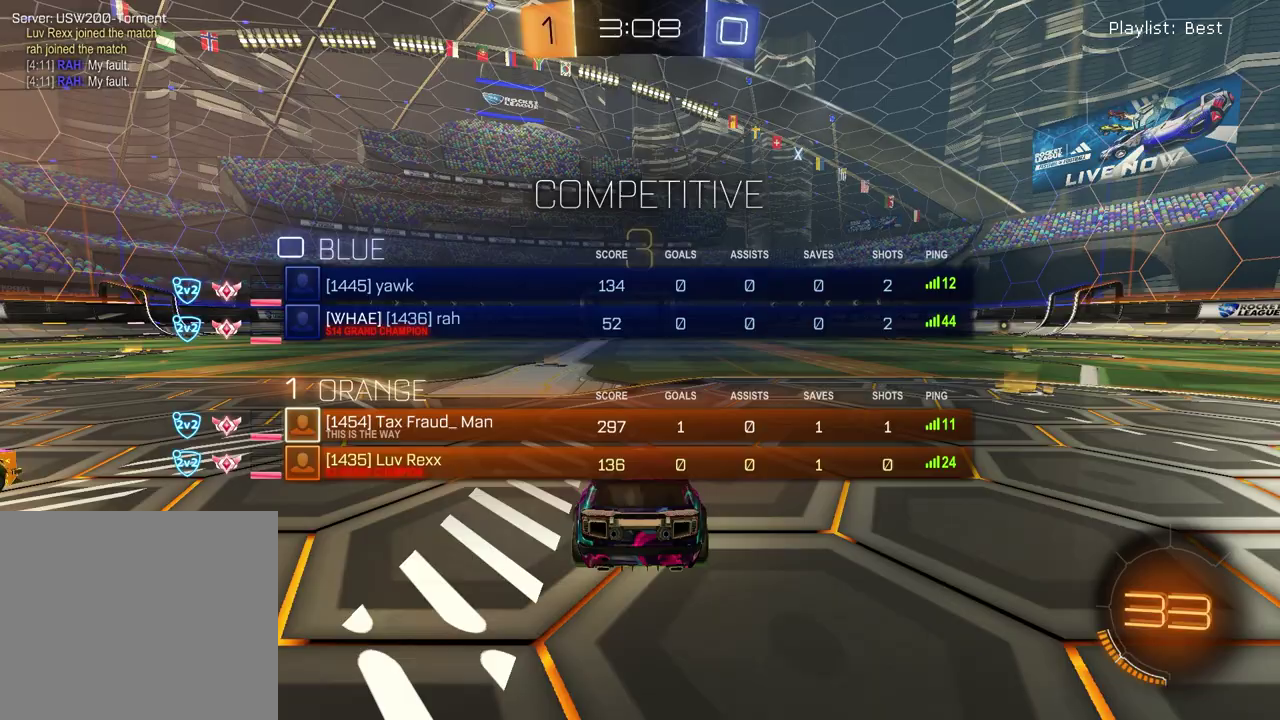
{"dt_ms": 500, "buttons": ["TRIANGLE"], "left_stick": "center", "right_stick": "center", "events": [[417, "TRIANGLE", "down"], [483, "SELECT", "up"]]}
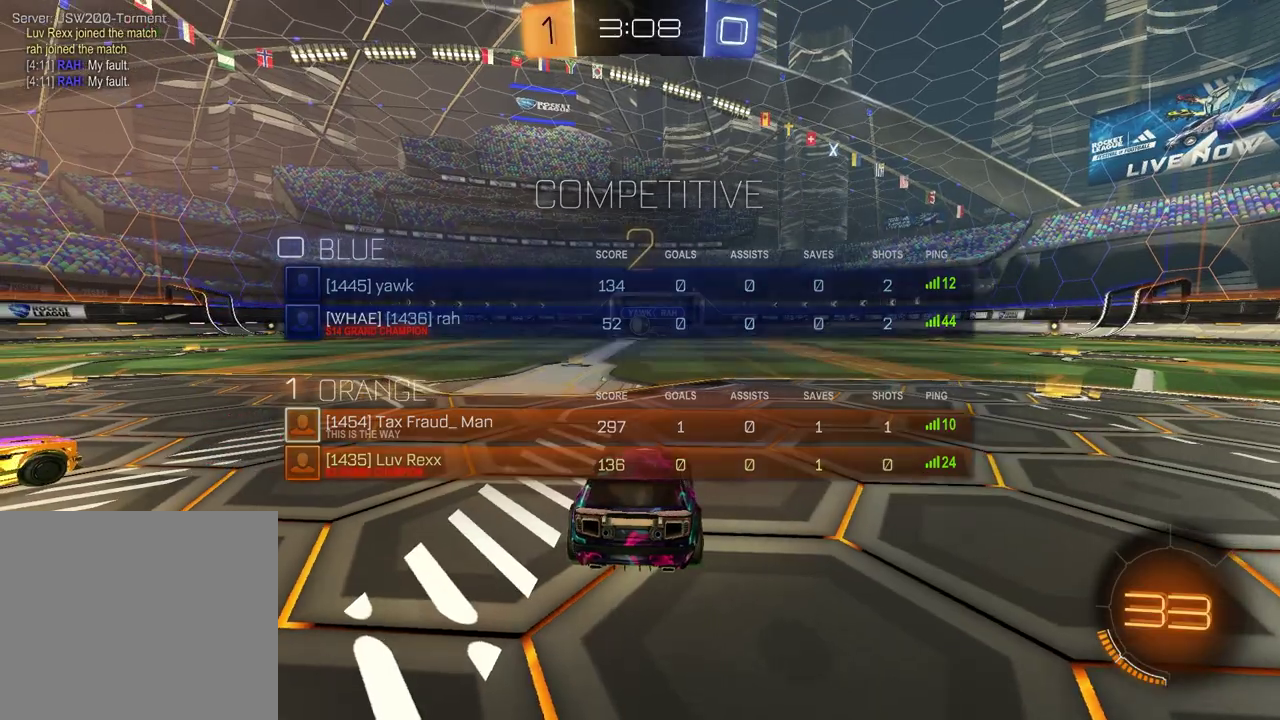
{"dt_ms": 500, "buttons": [], "left_stick": "left", "right_stick": "center", "events": [[17, "TRIANGLE", "up"], [200, "left_stick", "left"], [333, "left_stick", "right"], [450, "left_stick", "left"]]}
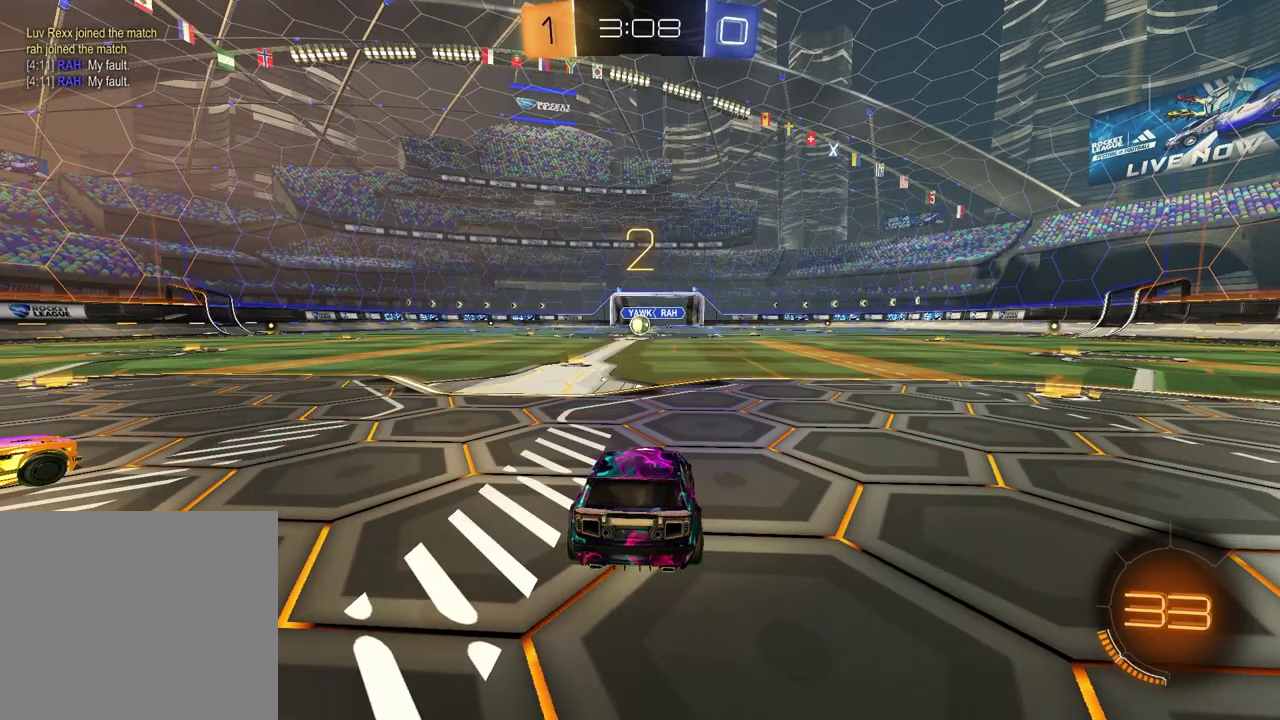
{"dt_ms": 500, "buttons": [], "left_stick": "center", "right_stick": "center", "events": [[83, "left_stick", "right"], [200, "left_stick", "center"]]}
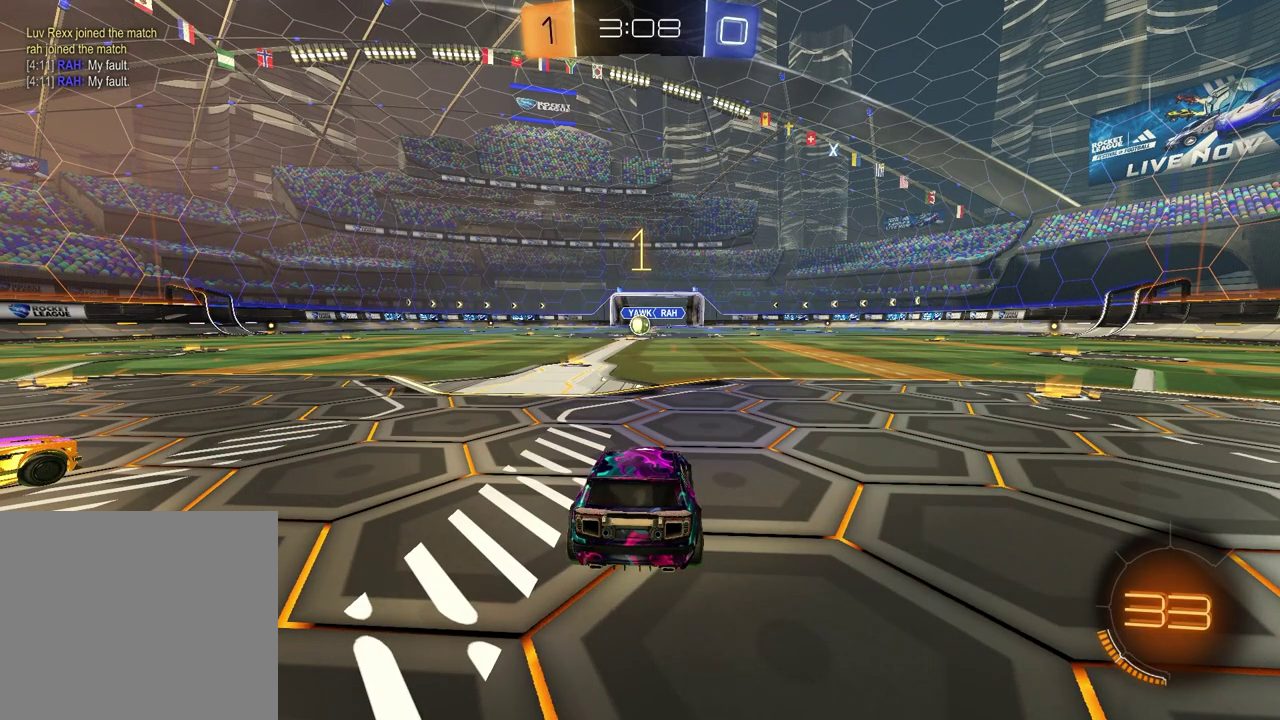
{"dt_ms": 300, "buttons": ["R2"], "left_stick": "center", "right_stick": "center", "events": [[233, "R2", "down"]]}
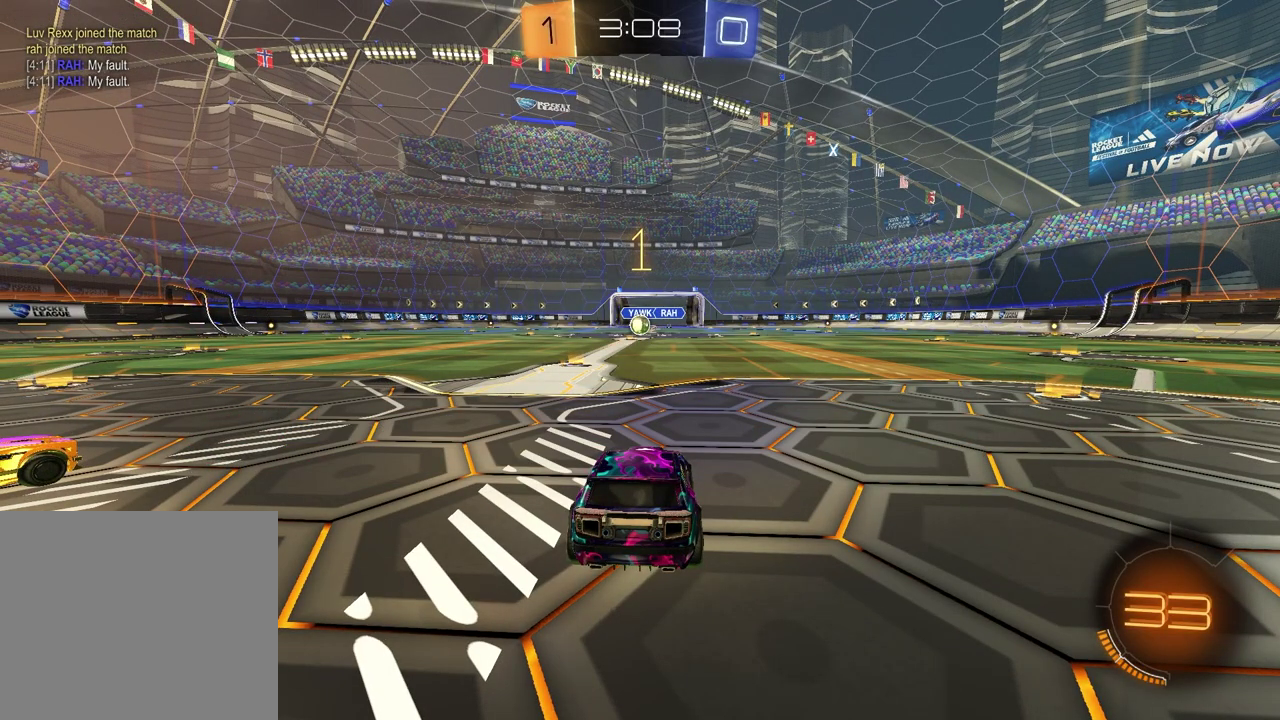
{"dt_ms": 900, "buttons": ["R2"], "left_stick": "center", "right_stick": "center"}
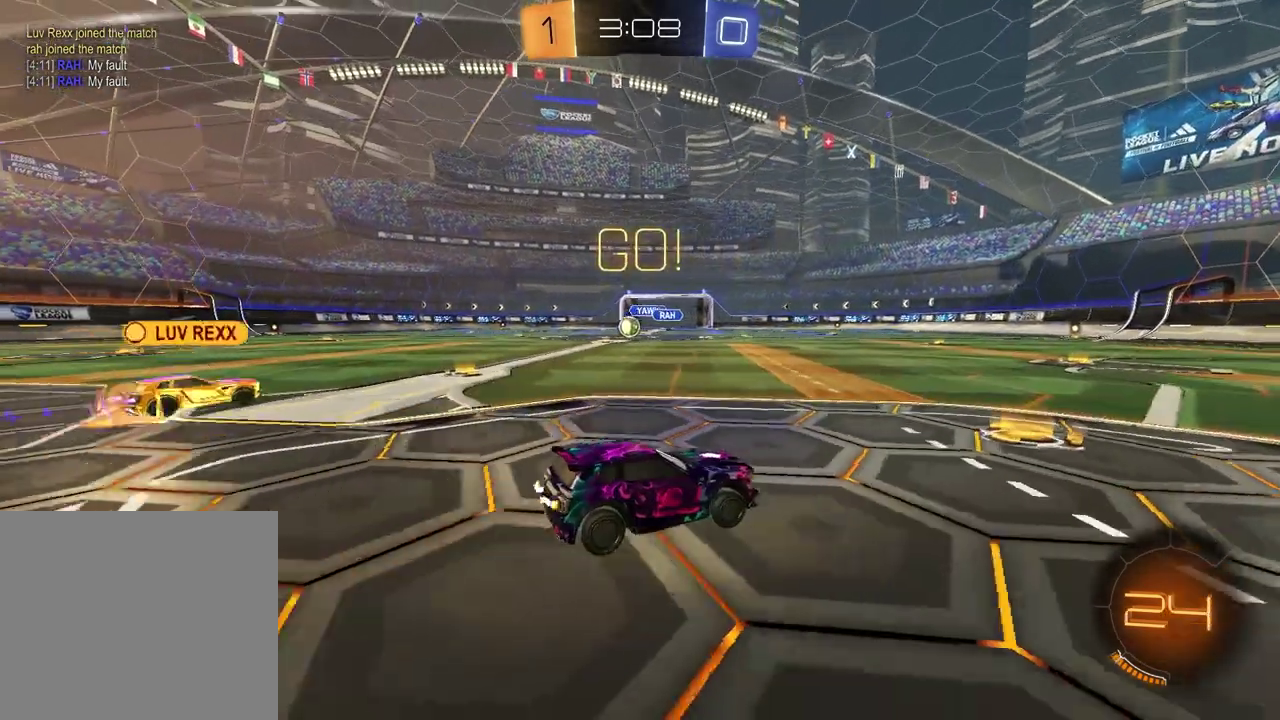
{"dt_ms": 300, "buttons": ["R2"], "left_stick": "up-left", "right_stick": "center"}
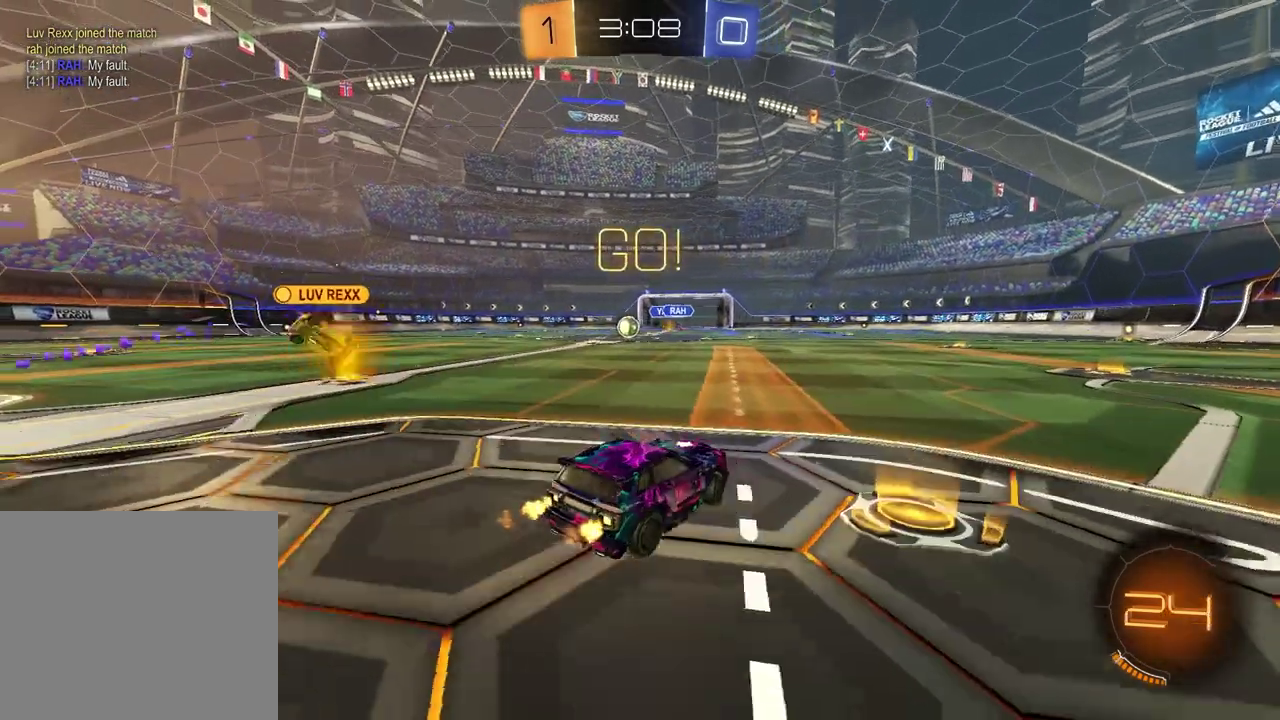
{"dt_ms": 600, "buttons": ["R2"], "left_stick": "down-right", "right_stick": "center"}
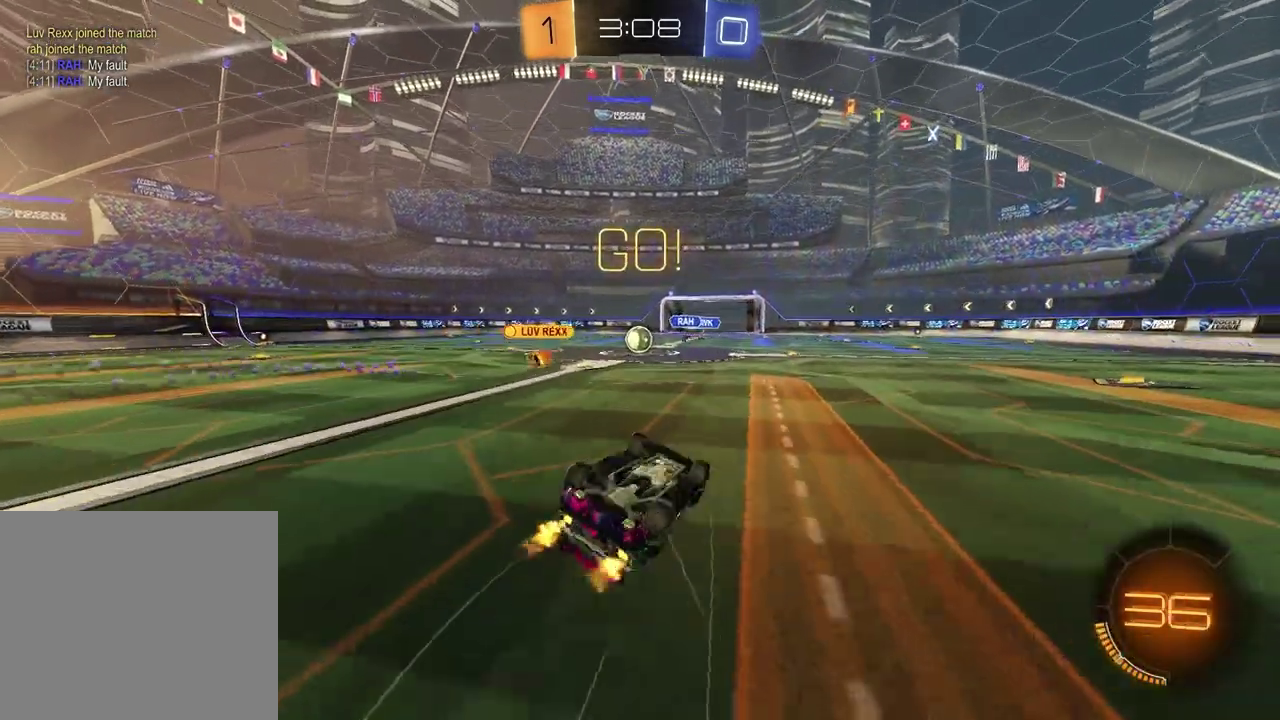
{"dt_ms": 400, "buttons": ["R2"], "left_stick": "center", "right_stick": "center", "events": [[83, "left_stick", "down-left"], [333, "left_stick", "center"]]}
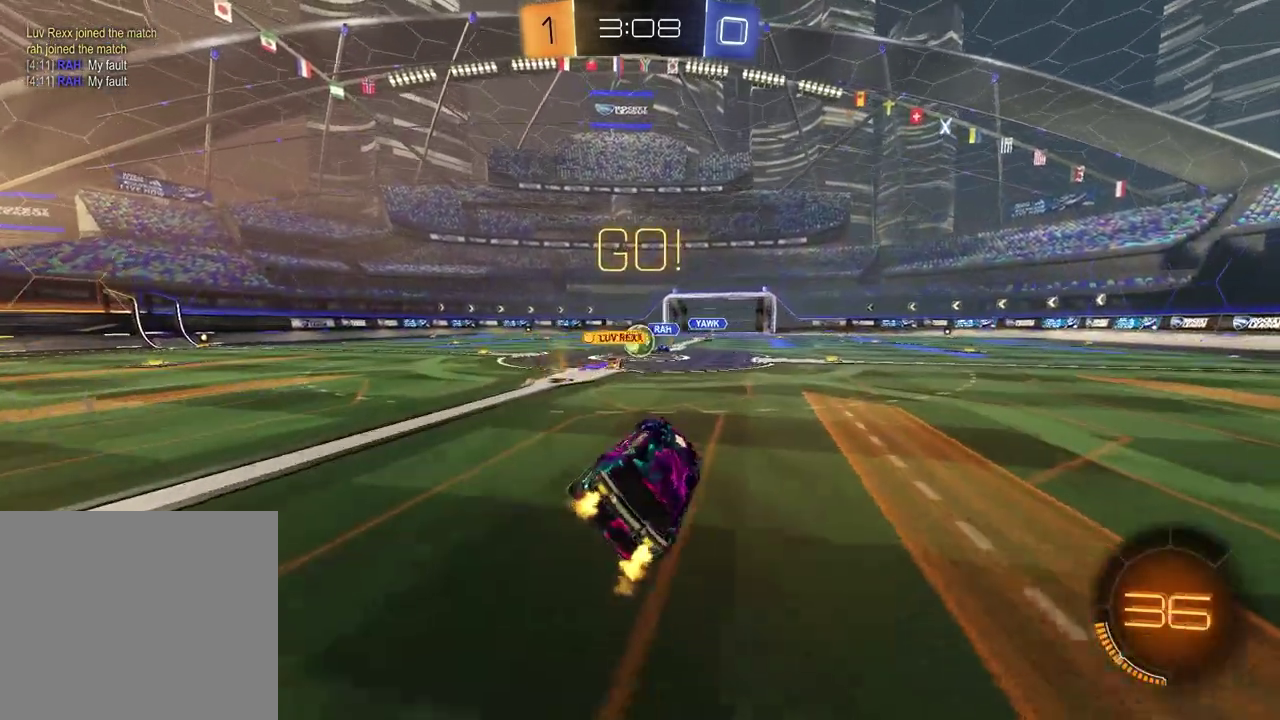
{"dt_ms": 500, "buttons": ["R2"], "left_stick": "left", "right_stick": "center", "events": [[83, "left_stick", "left"], [200, "left_stick", "center"], [367, "left_stick", "left"]]}
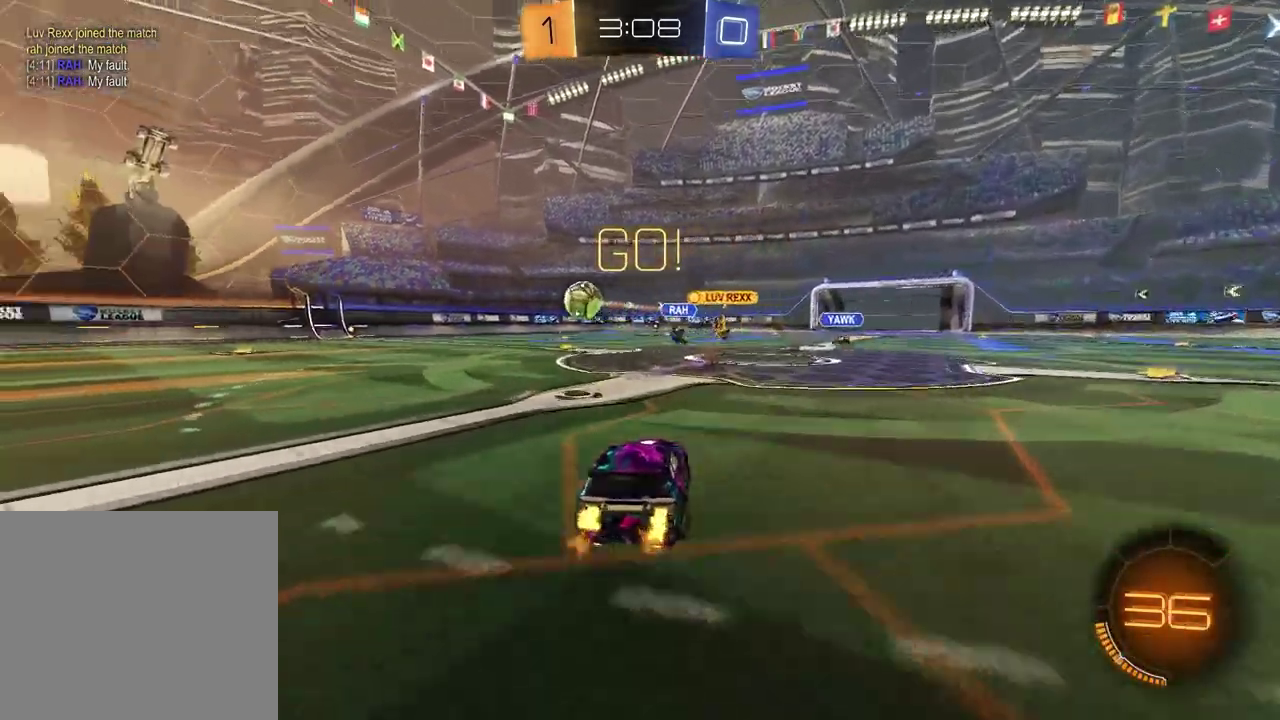
{"dt_ms": 500, "buttons": ["CROSS", "R2"], "left_stick": "down", "right_stick": "center", "events": [[267, "left_stick", "down-left"], [283, "CROSS", "down"], [450, "left_stick", "down"]]}
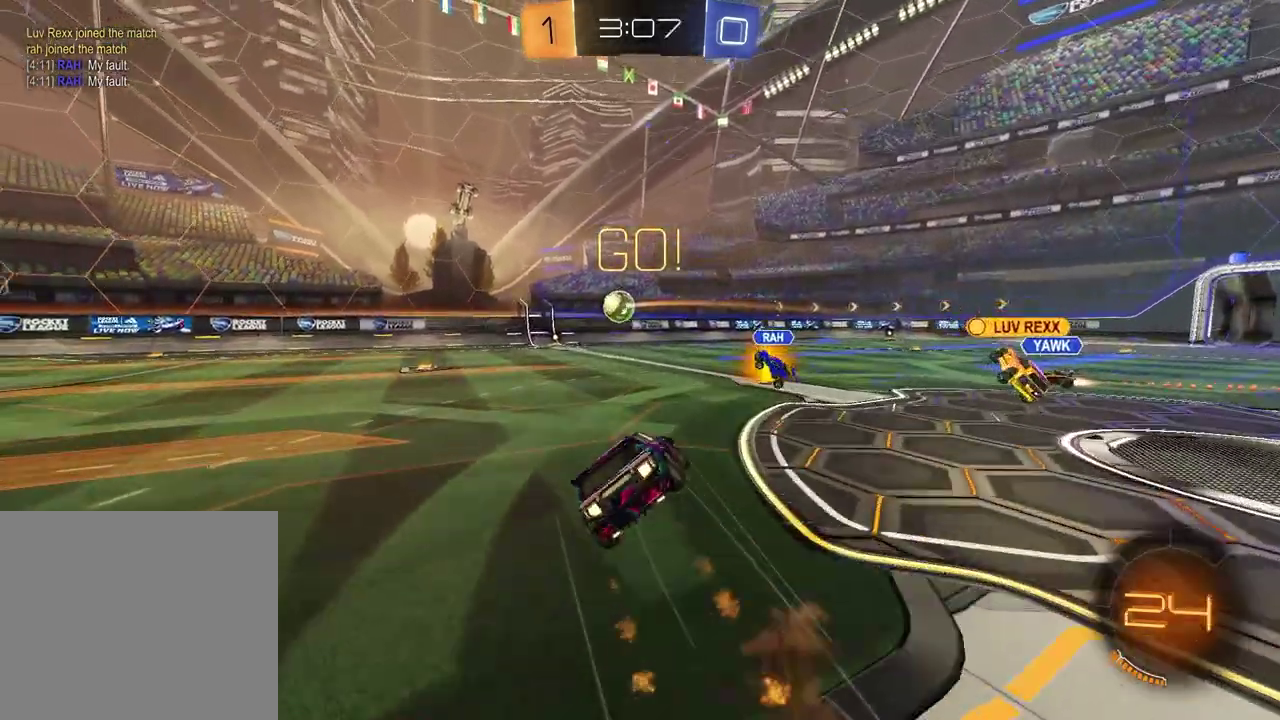
{"dt_ms": 400, "buttons": [], "left_stick": "down-left", "right_stick": "center", "events": [[17, "CROSS", "up"], [183, "left_stick", "right"], [317, "R2", "up"], [367, "left_stick", "down-left"]]}
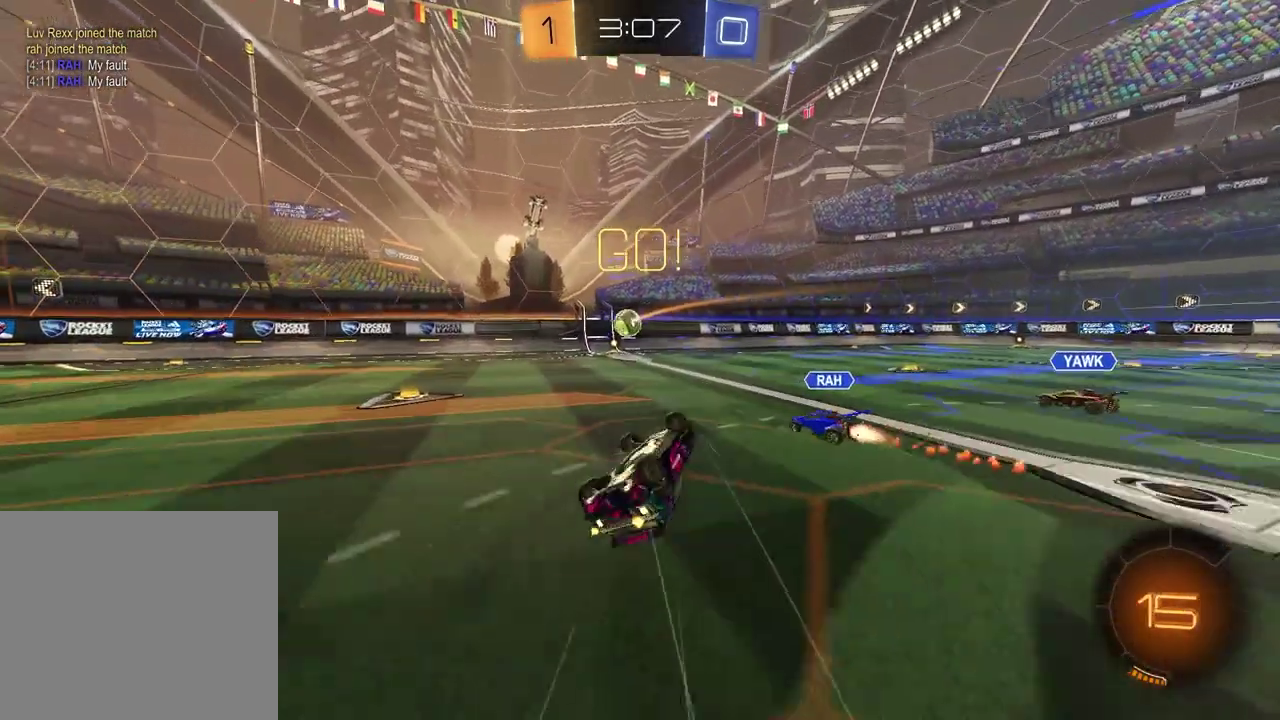
{"dt_ms": 600, "buttons": ["TRIANGLE", "R2"], "left_stick": "center", "right_stick": "center", "events": [[167, "R2", "down"], [350, "left_stick", "center"], [517, "TRIANGLE", "down"]]}
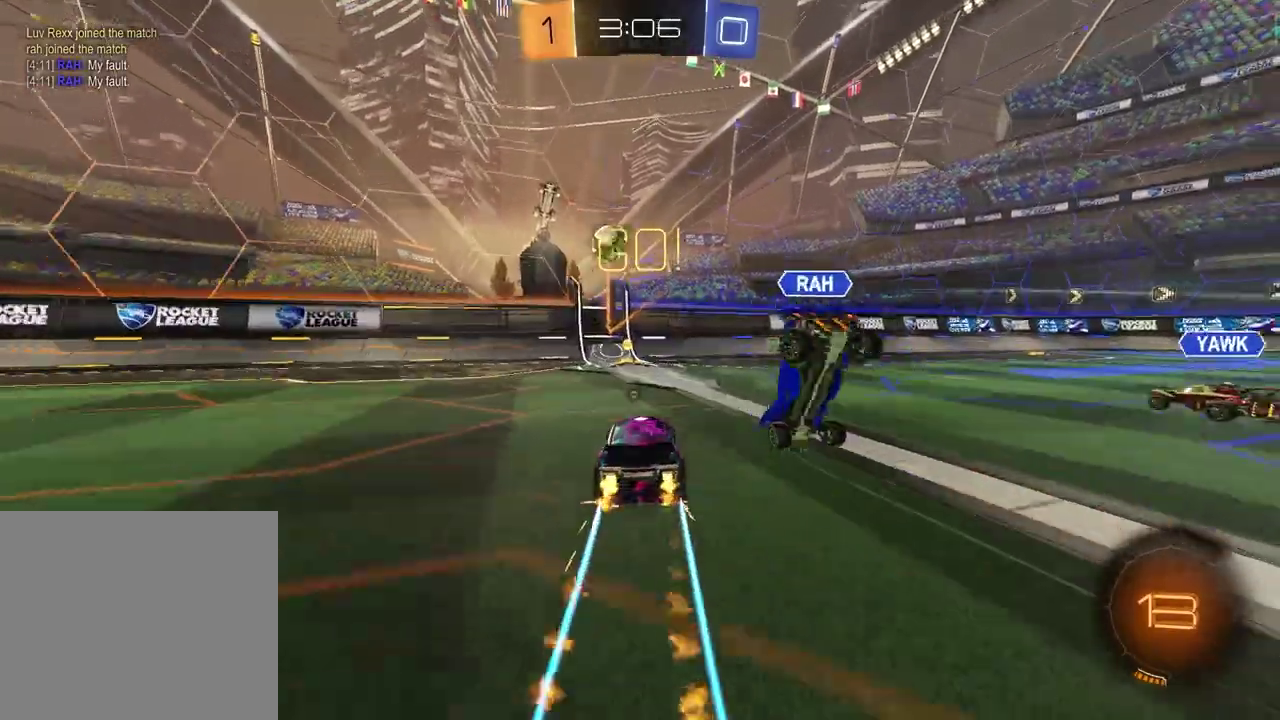
{"dt_ms": 300, "buttons": ["R2"], "left_stick": "left", "right_stick": "center", "events": [[17, "TRIANGLE", "up"], [217, "left_stick", "left"]]}
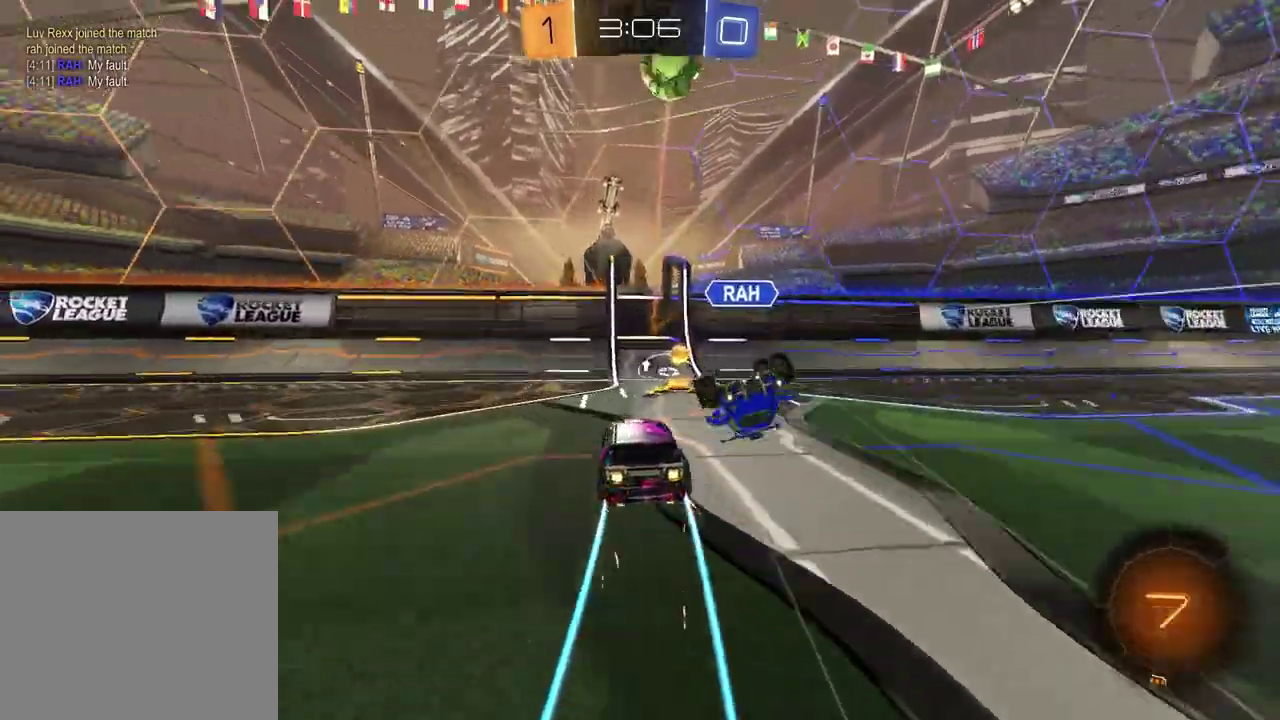
{"dt_ms": 900, "buttons": ["R2"], "left_stick": "left", "right_stick": "center", "events": [[50, "left_stick", "center"], [117, "TRIANGLE", "down"], [167, "left_stick", "left"], [217, "TRIANGLE", "up"]]}
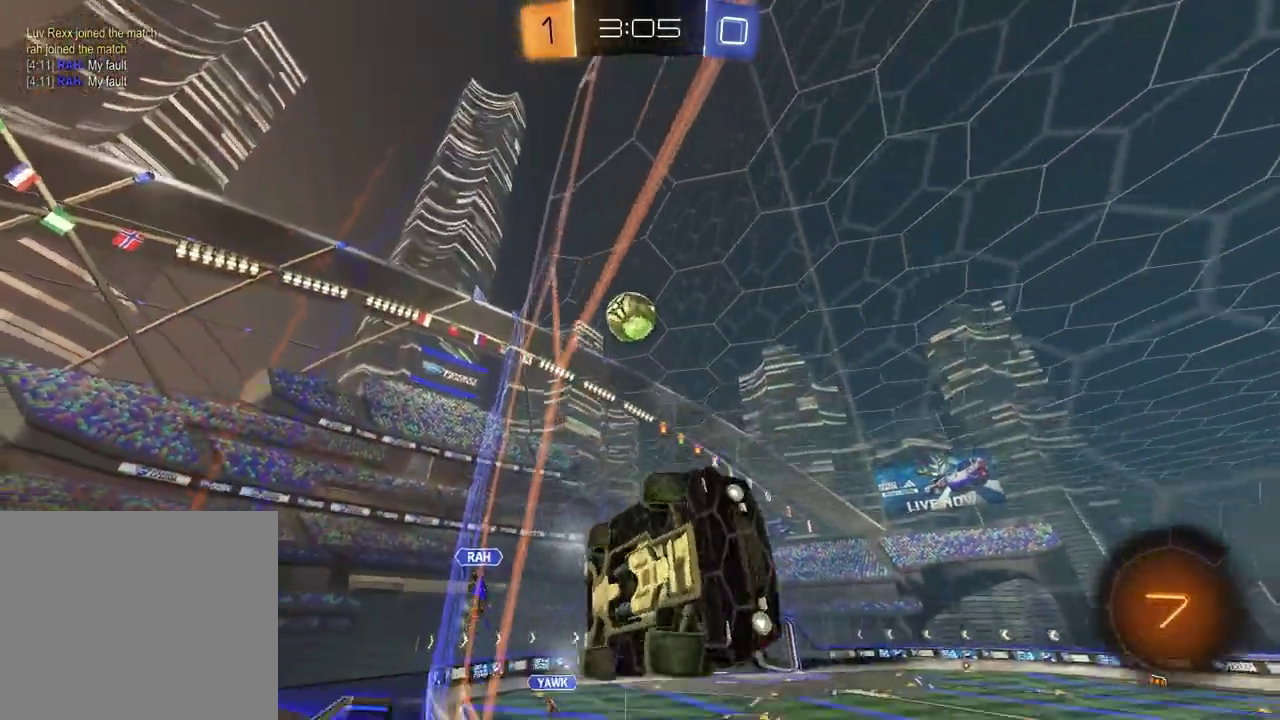
{"dt_ms": 300, "buttons": ["R2"], "left_stick": "down-right", "right_stick": "center"}